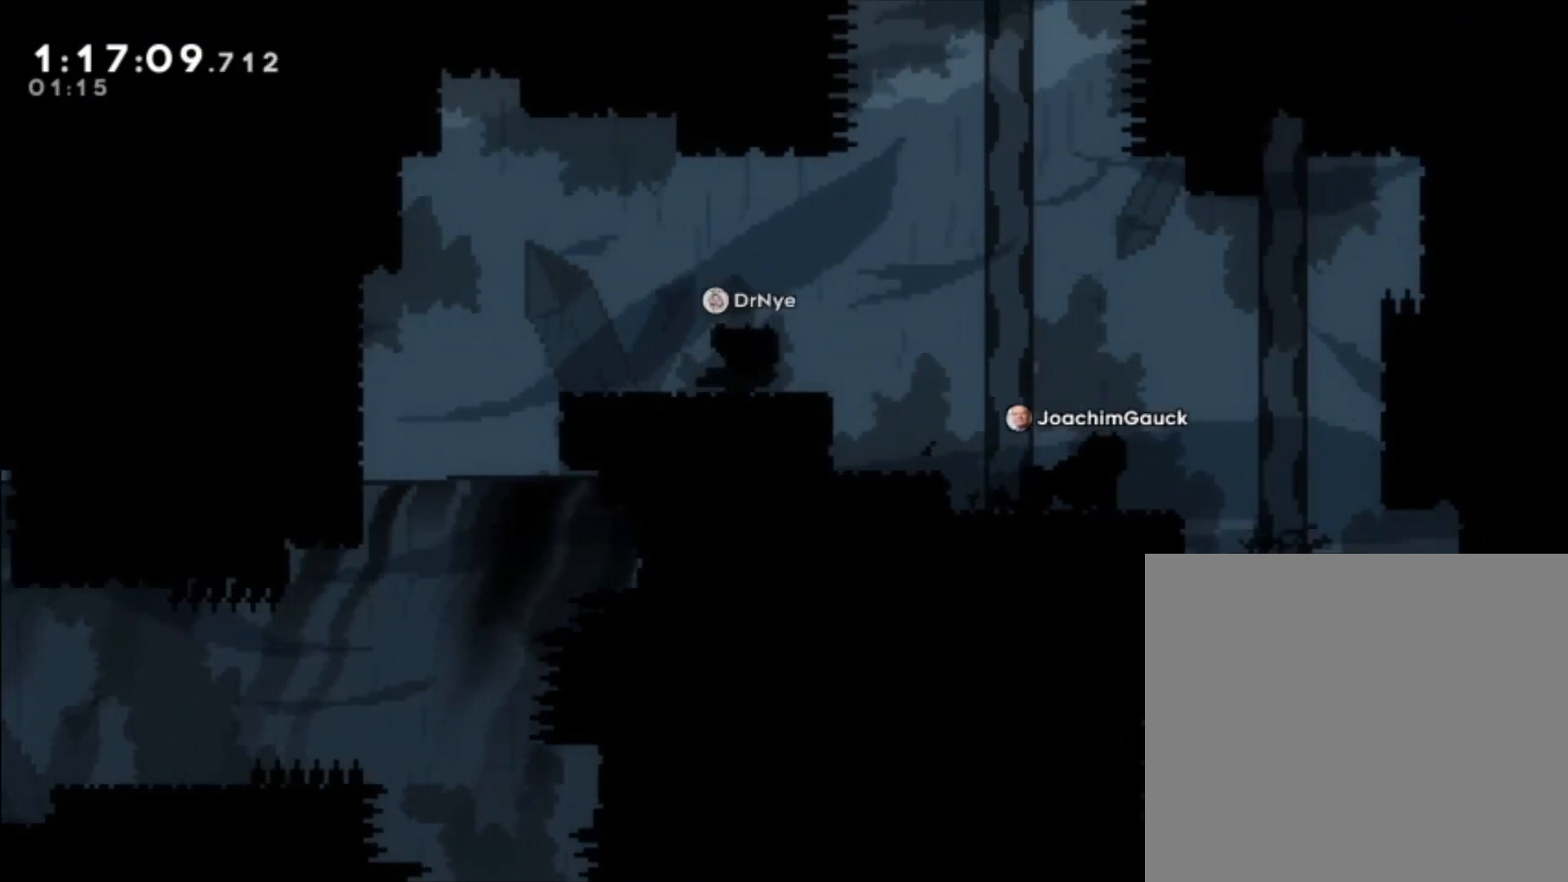
Gameplay with a controller (Xbox layout); each line is a JSON object with the inputs held at the frame after it (dt_ms = milliseconds from this image to that frame). "events" lists button and stick changes between this image and that frame as [ms after this image, input, new state], when the widget could be followed in between. Not read: L2 right_stick.
{"dt_ms": 1000, "buttons": ["L1"], "left_stick": "up"}
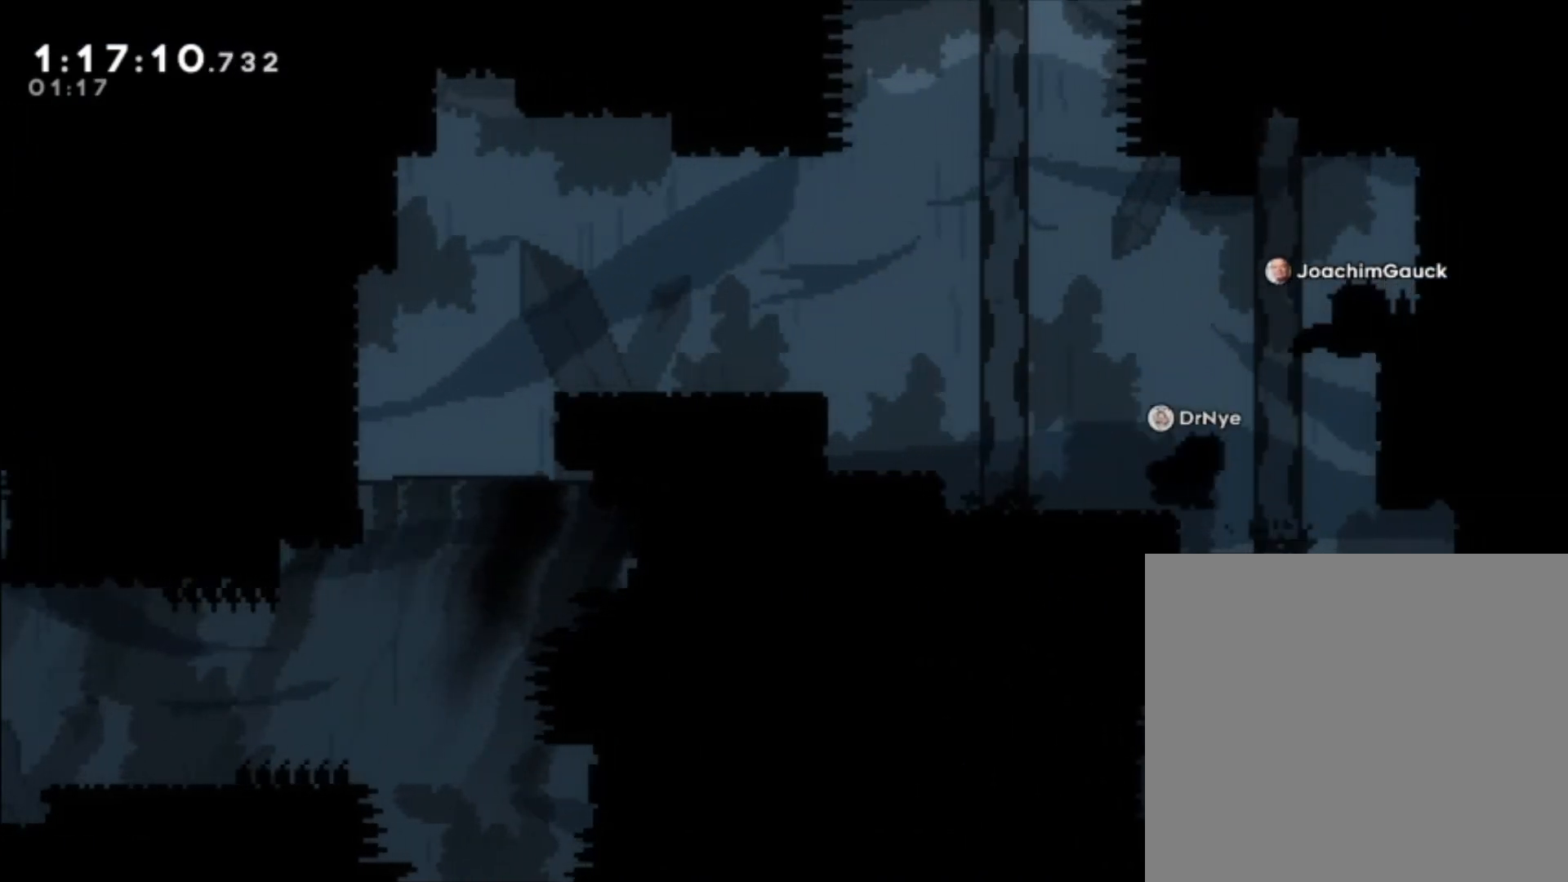
{"dt_ms": 500, "buttons": ["A", "L1"], "left_stick": "up-left", "events": [[167, "left_stick", "up-left"], [233, "A", "down"]]}
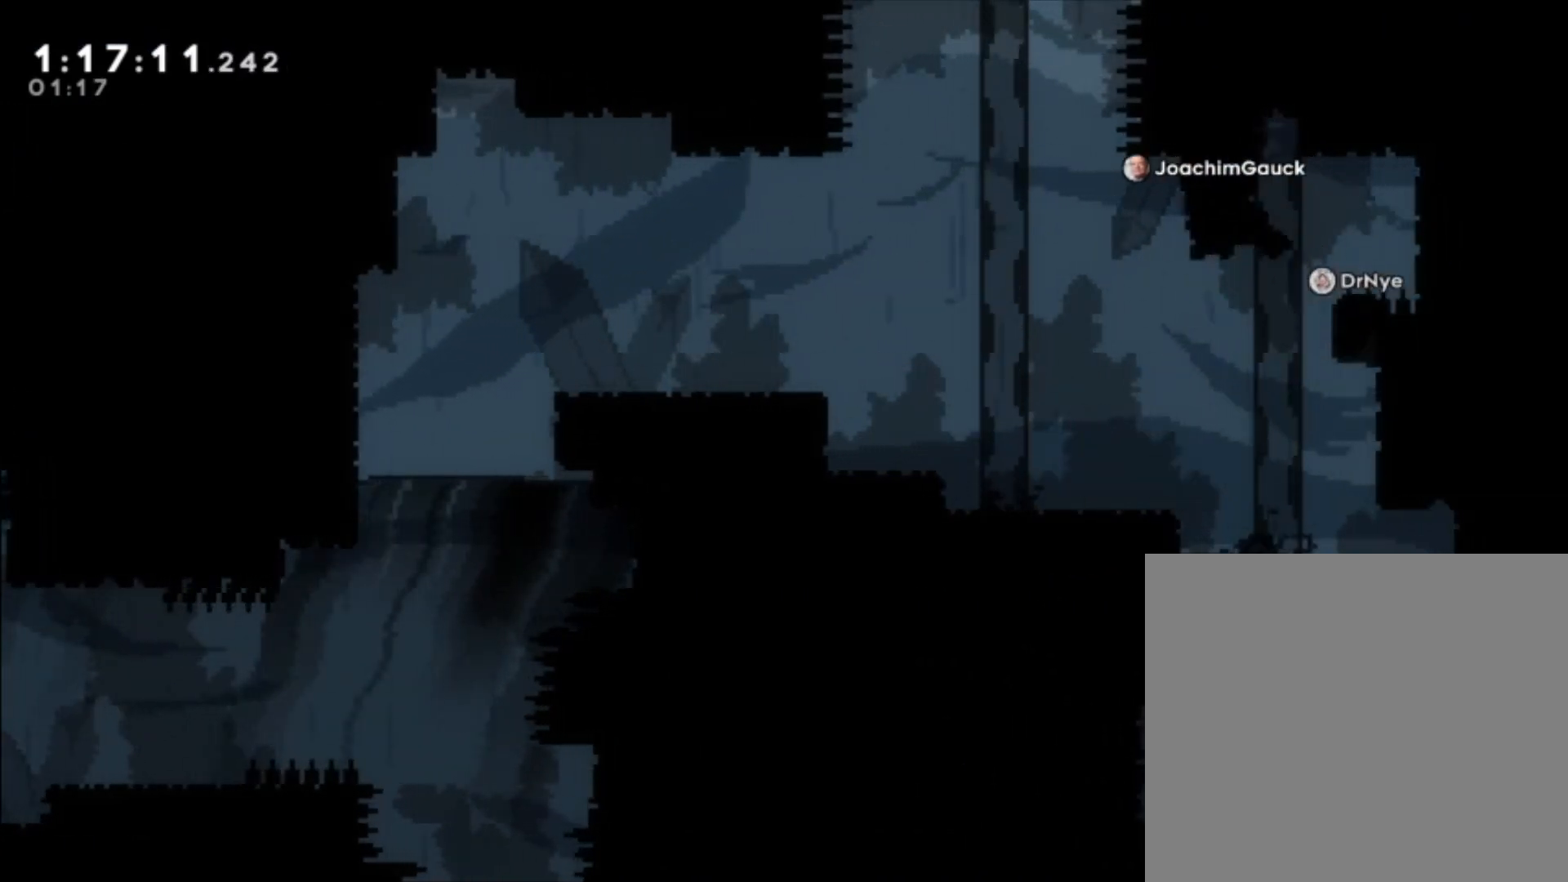
{"dt_ms": 500, "buttons": [], "left_stick": "center", "events": [[167, "A", "up"], [300, "L1", "up"], [300, "left_stick", "center"]]}
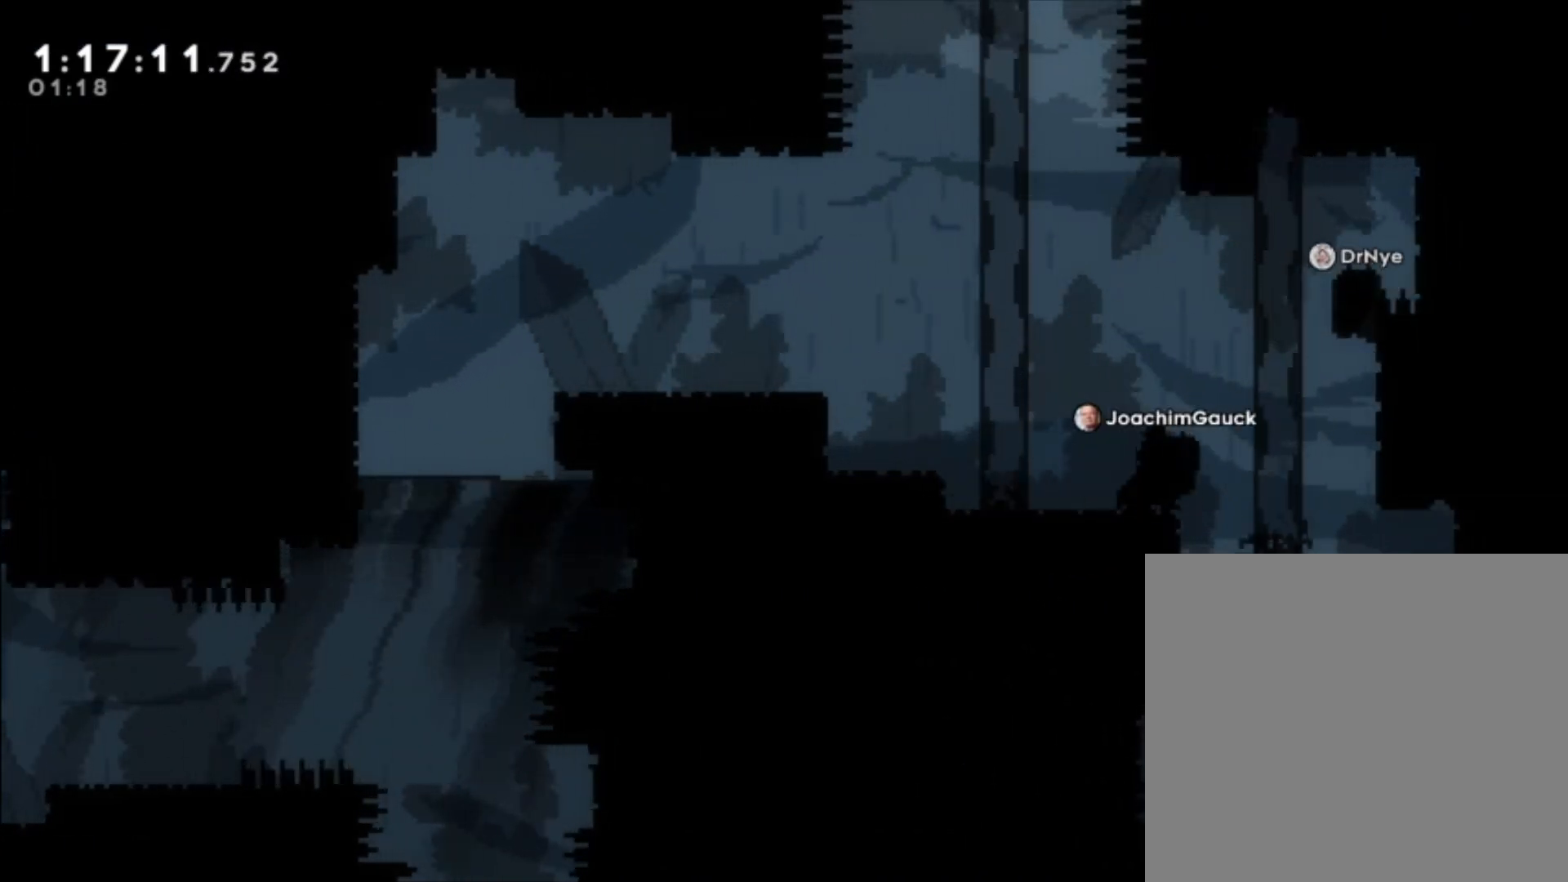
{"dt_ms": 500, "buttons": ["A", "L1"], "left_stick": "up-left", "events": [[67, "A", "down"], [200, "L1", "down"], [467, "left_stick", "up-left"]]}
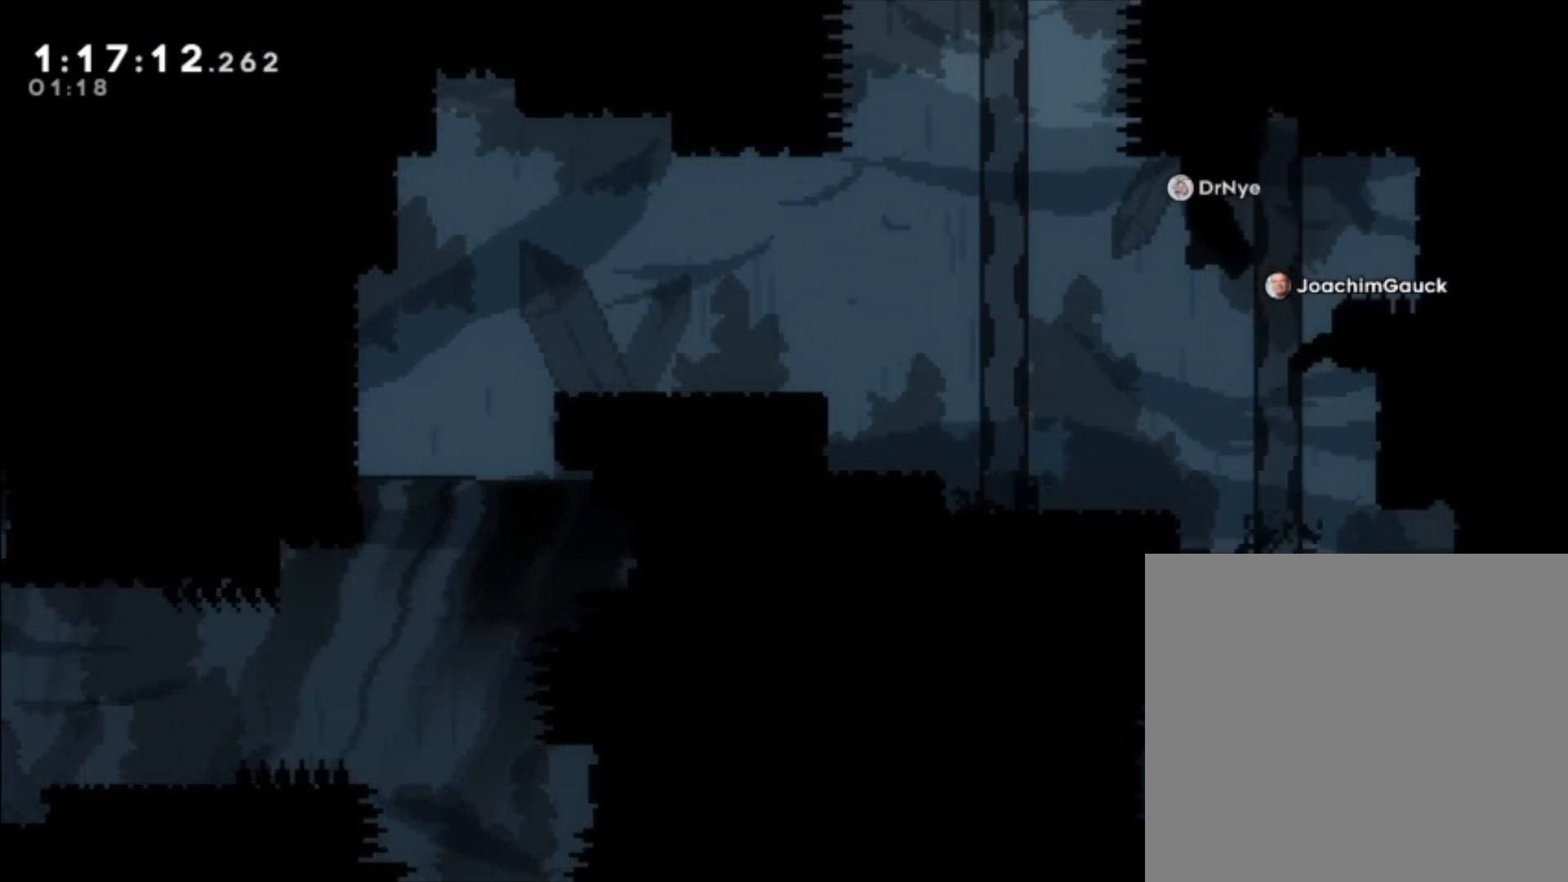
{"dt_ms": 500, "buttons": ["L1"], "left_stick": "center", "events": [[33, "A", "up"], [133, "left_stick", "up"], [167, "A", "down"], [300, "A", "up"], [433, "left_stick", "center"]]}
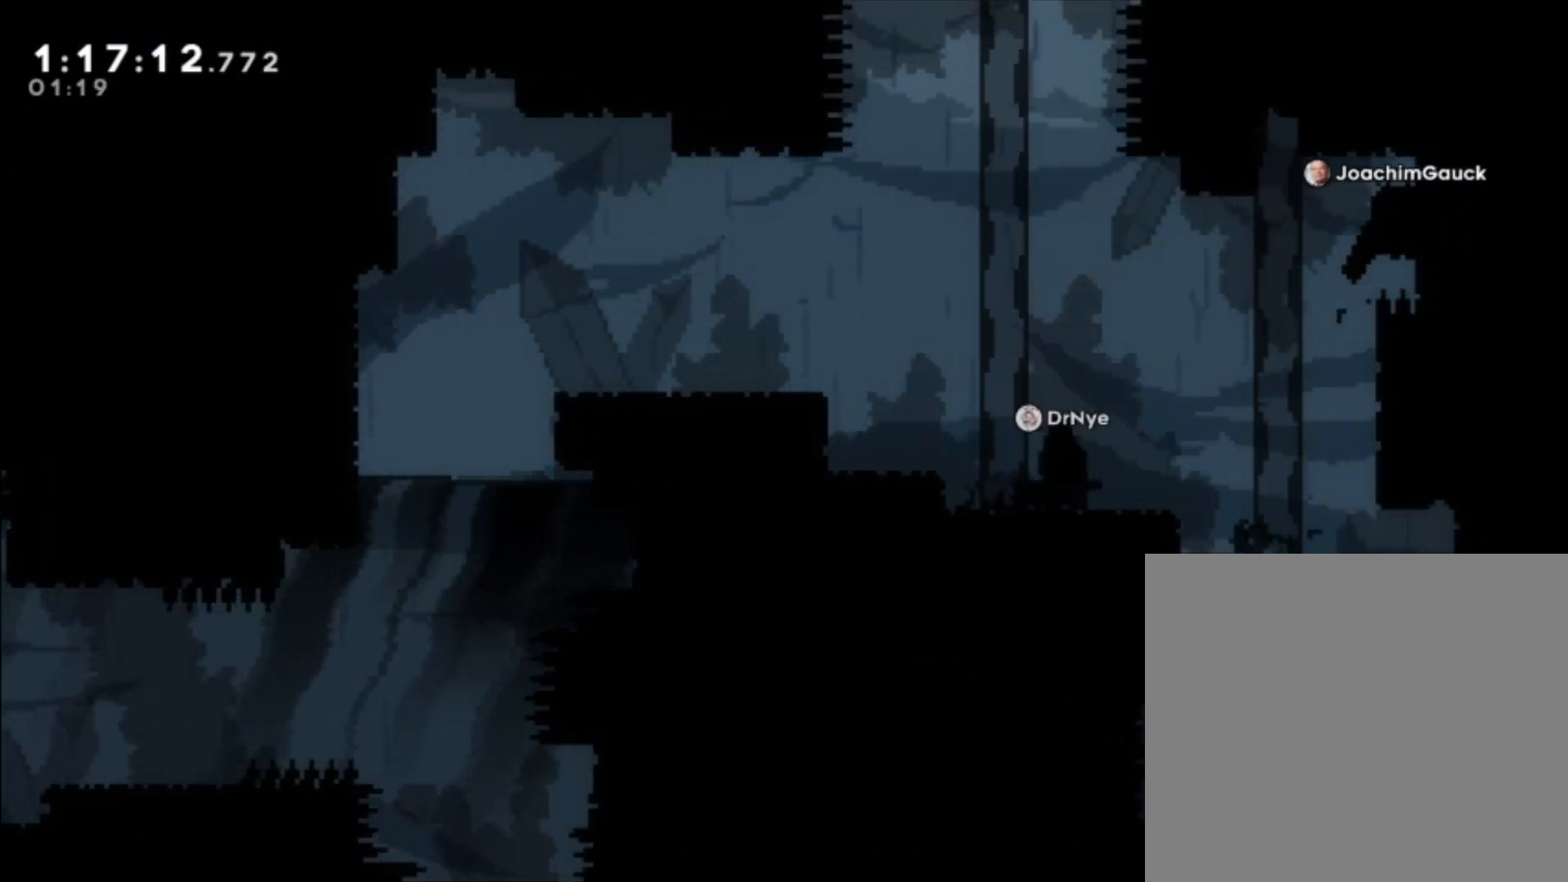
{"dt_ms": 500, "buttons": ["A", "L1"], "left_stick": "left", "events": [[67, "left_stick", "down-left"], [133, "left_stick", "center"], [333, "left_stick", "left"], [433, "A", "down"]]}